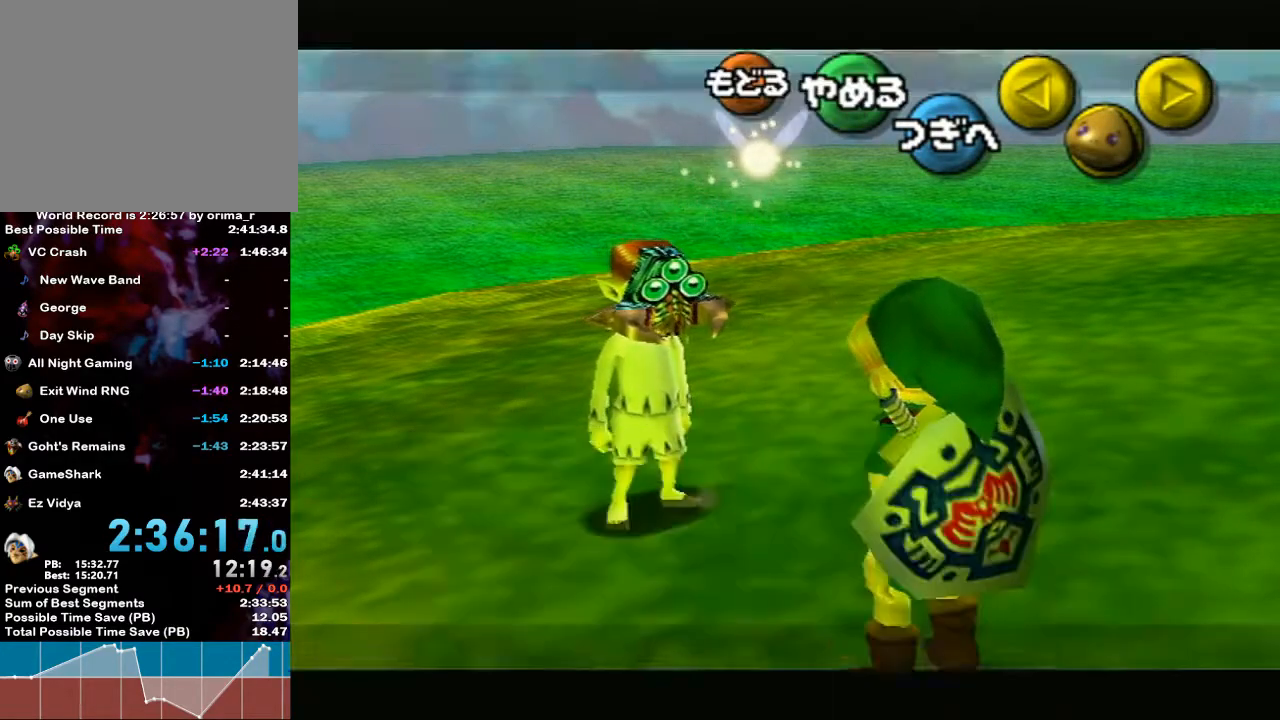
Gameplay with a controller (Nintendo layout); each line is a JSON object with the inputs held at the frame after it. "events" lists button and stick changes between this image and that frame as [ms after this image, input, new state], when the widget could be followed in between. Not read: L3 R3.
{"buttons": [], "left_stick": "center", "right_stick": "center", "events": [[83, "START", "down"], [117, "START", "up"], [183, "START", "down"], [217, "START", "up"]]}
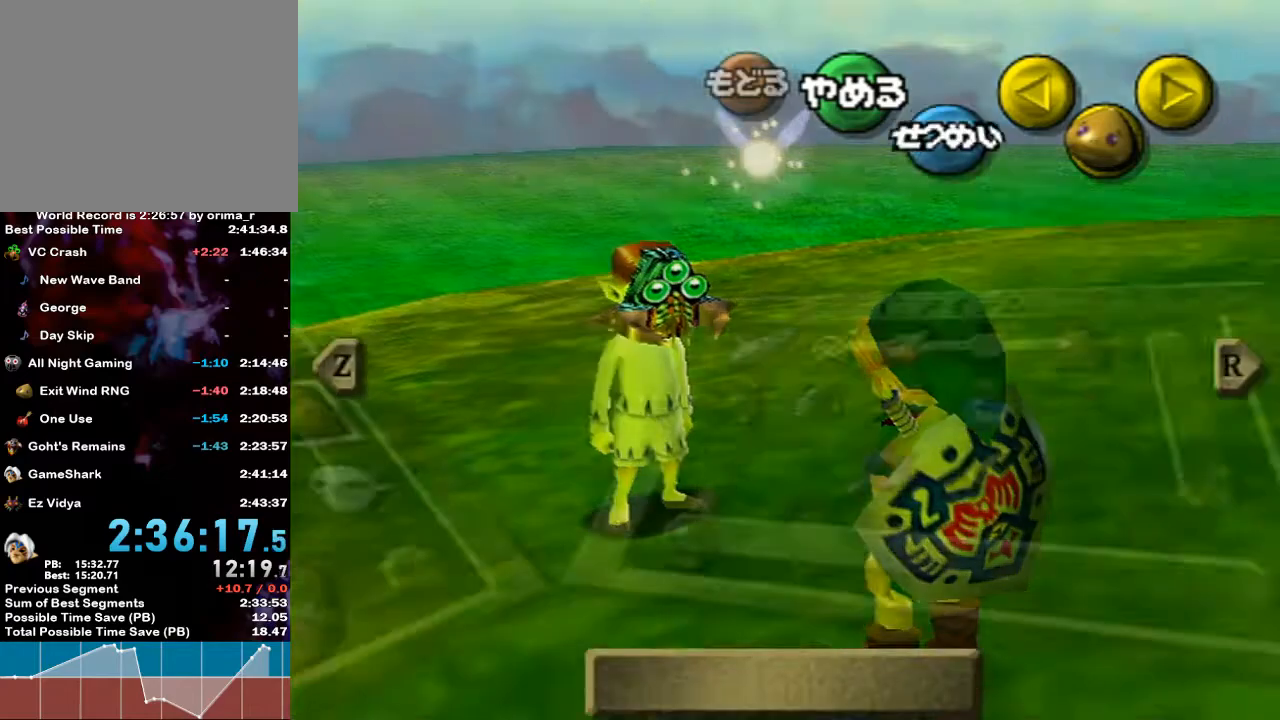
{"buttons": ["R1"], "left_stick": "center", "right_stick": "center", "events": [[250, "L1", "down"], [450, "L1", "up"], [500, "R1", "down"]]}
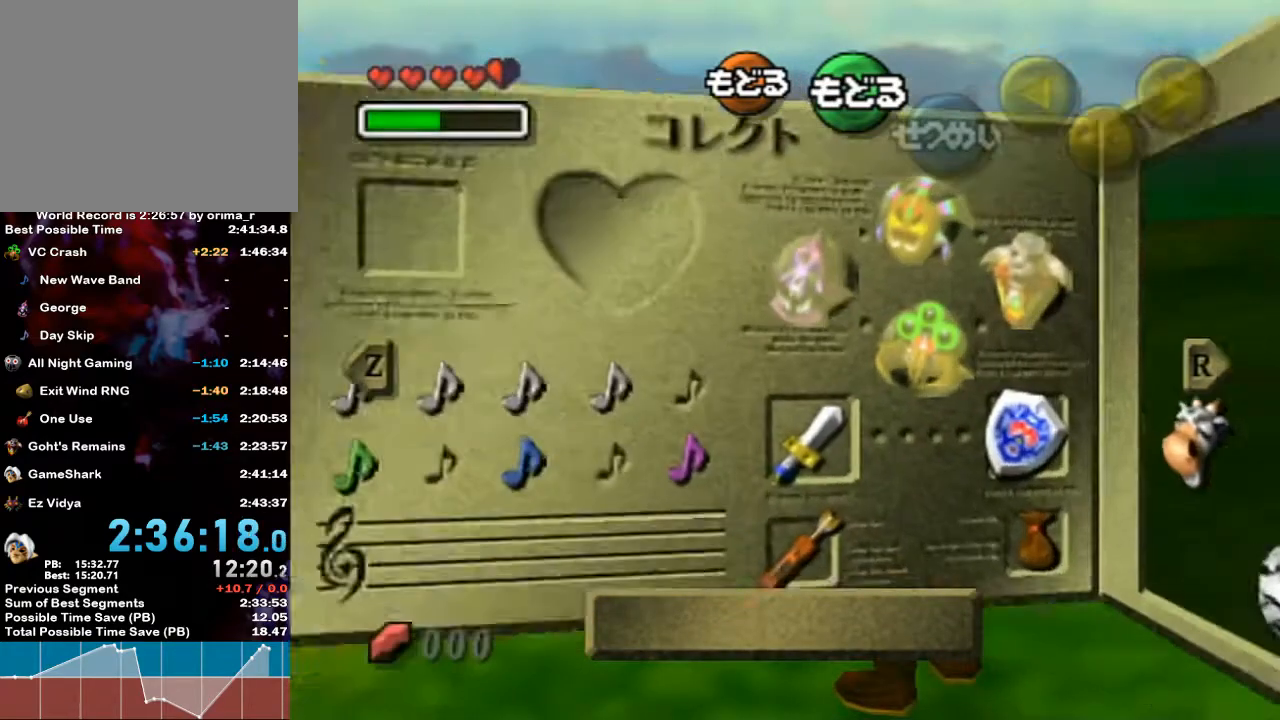
{"buttons": [], "left_stick": "down-right", "right_stick": "center", "events": [[300, "R1", "up"], [300, "left_stick", "up-right"], [417, "left_stick", "down-right"]]}
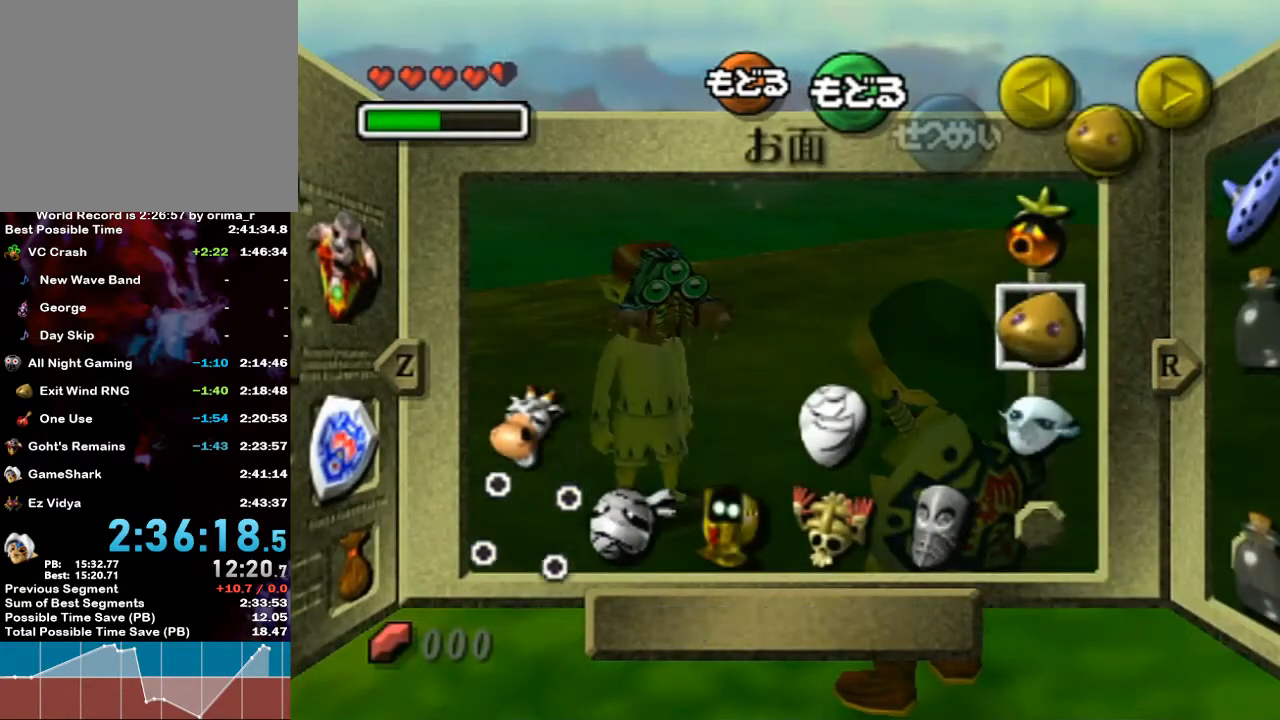
{"buttons": ["Z"], "left_stick": "center", "right_stick": "center", "events": [[33, "left_stick", "center"], [67, "Z", "down"], [150, "Z", "up"], [350, "left_stick", "up"], [400, "Z", "down"], [500, "left_stick", "center"]]}
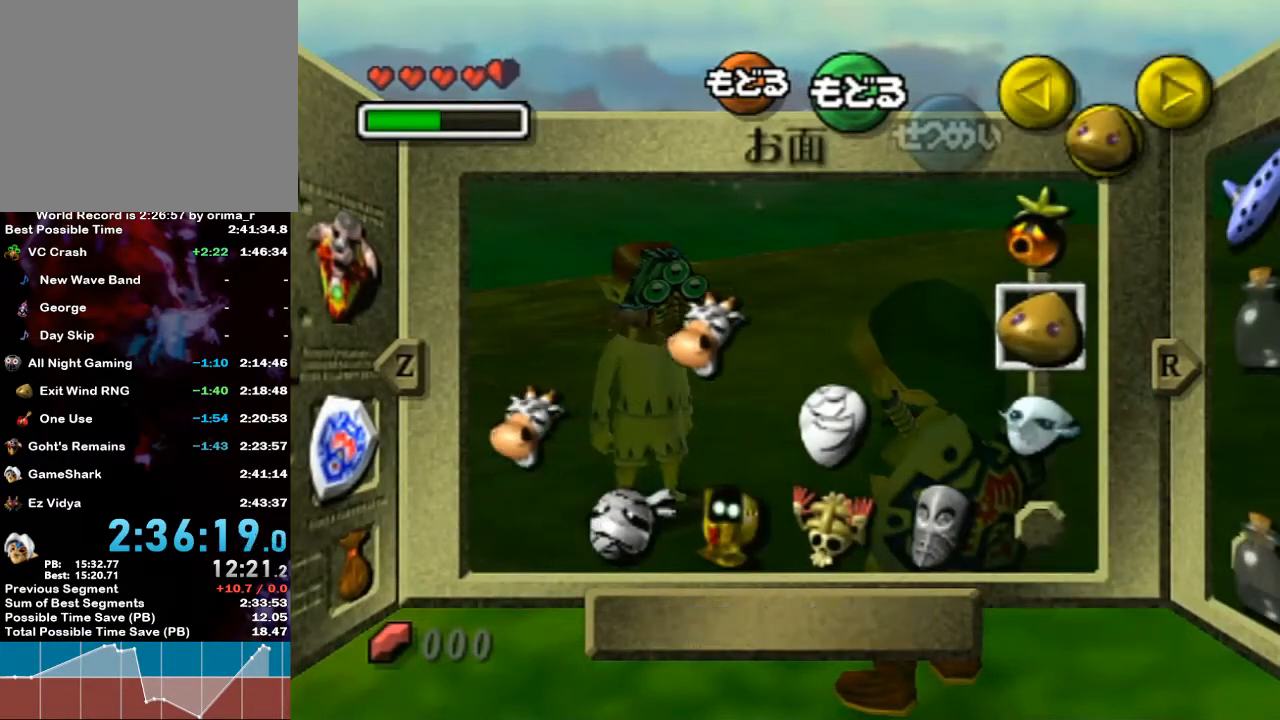
{"buttons": ["Y"], "left_stick": "center", "right_stick": "center", "events": [[50, "Z", "up"], [333, "left_stick", "down-right"], [417, "Y", "down"], [450, "left_stick", "center"]]}
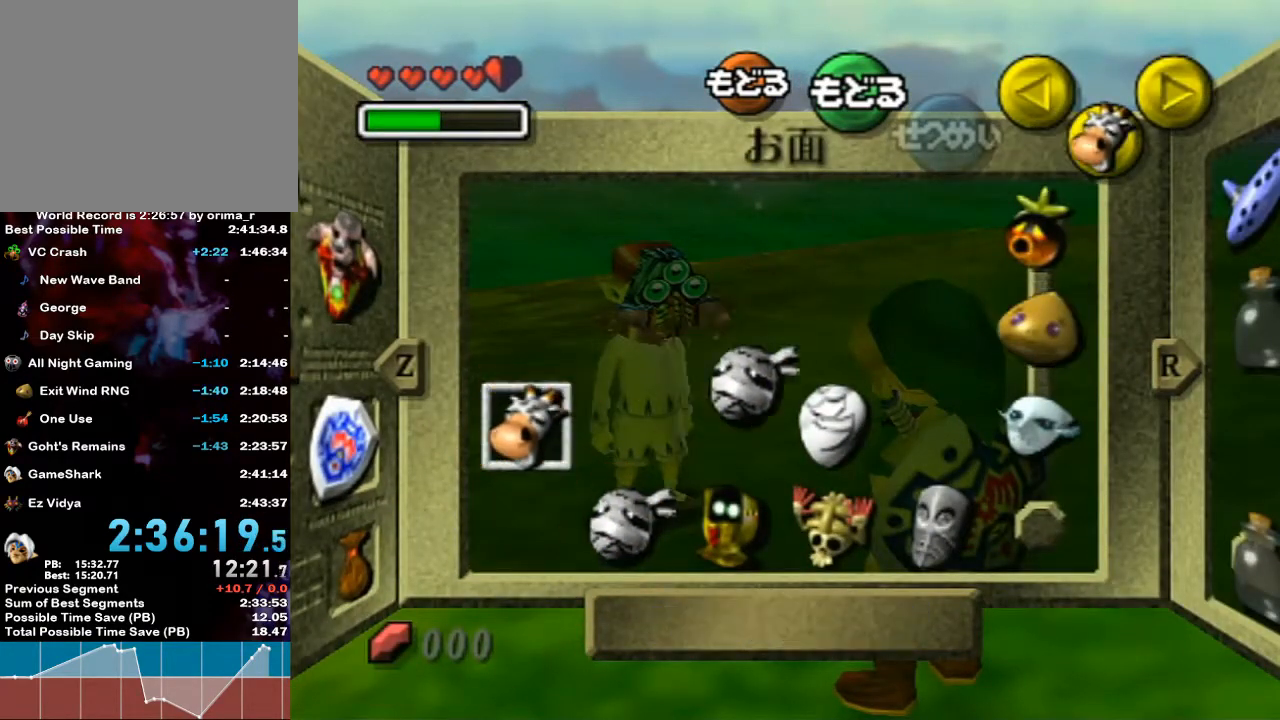
{"buttons": [], "left_stick": "right", "right_stick": "center", "events": [[17, "Y", "up"], [283, "left_stick", "up-right"], [417, "left_stick", "right"]]}
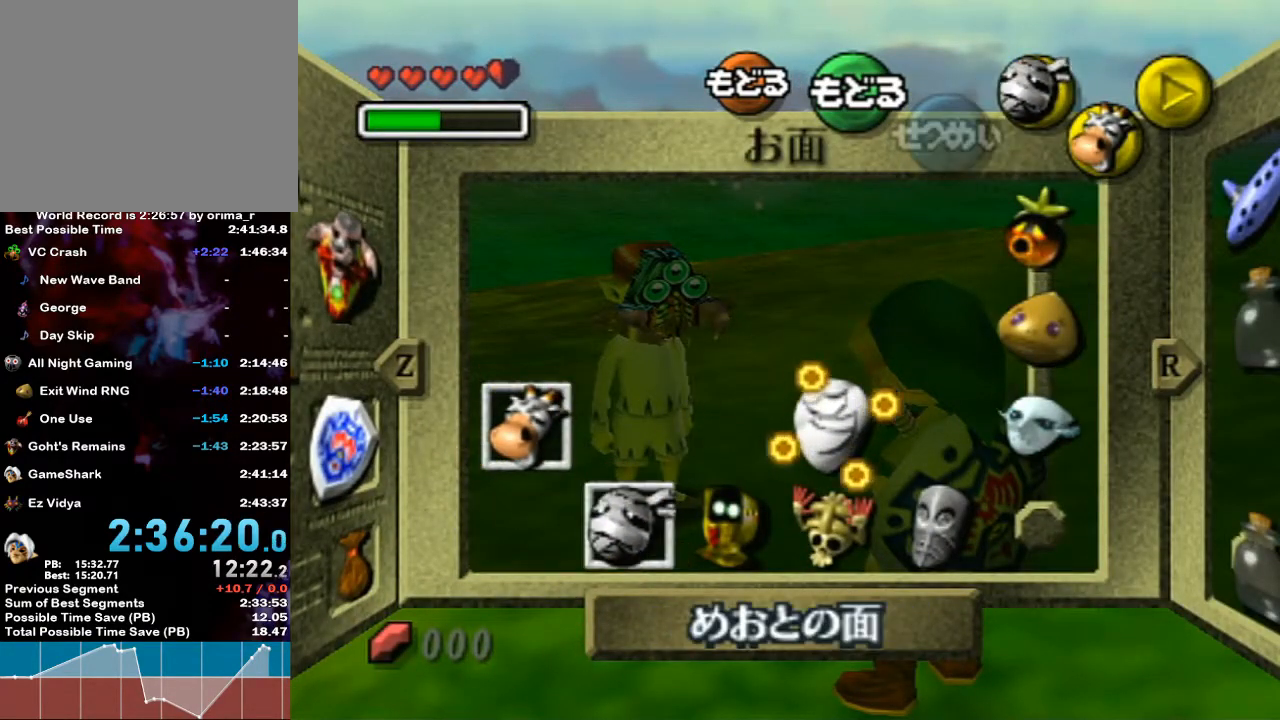
{"buttons": ["X"], "left_stick": "center", "right_stick": "center", "events": [[217, "left_stick", "center"], [383, "left_stick", "up"], [500, "X", "down"], [500, "left_stick", "center"]]}
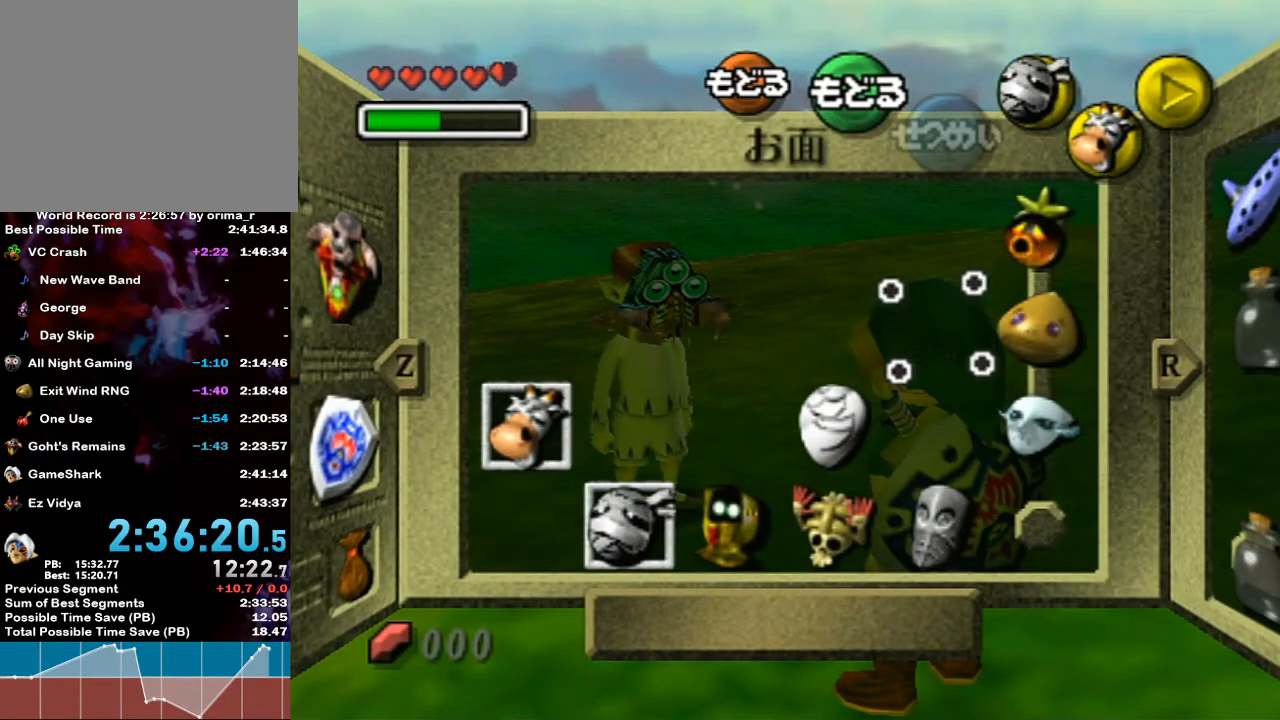
{"buttons": [], "left_stick": "center", "right_stick": "center", "events": [[67, "X", "up"], [250, "left_stick", "right"], [350, "X", "down"], [383, "left_stick", "center"], [417, "X", "up"]]}
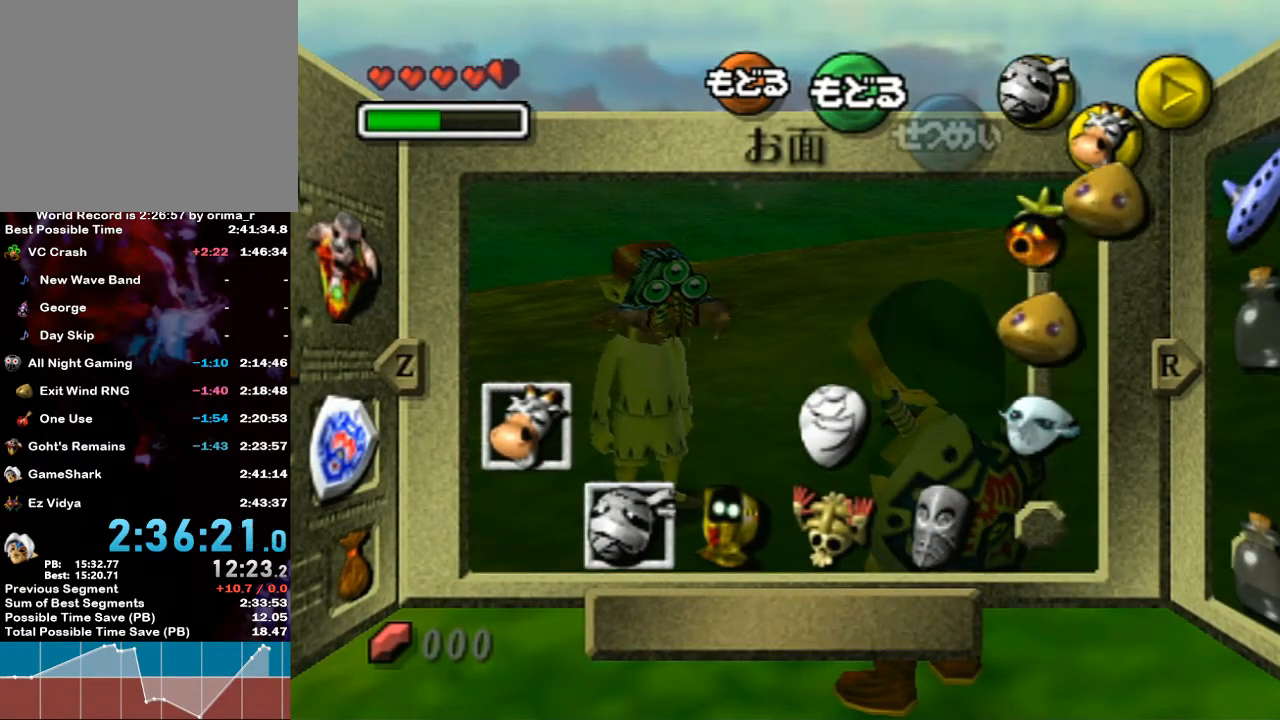
{"buttons": [], "left_stick": "center", "right_stick": "center", "events": [[217, "START", "down"], [300, "START", "up"]]}
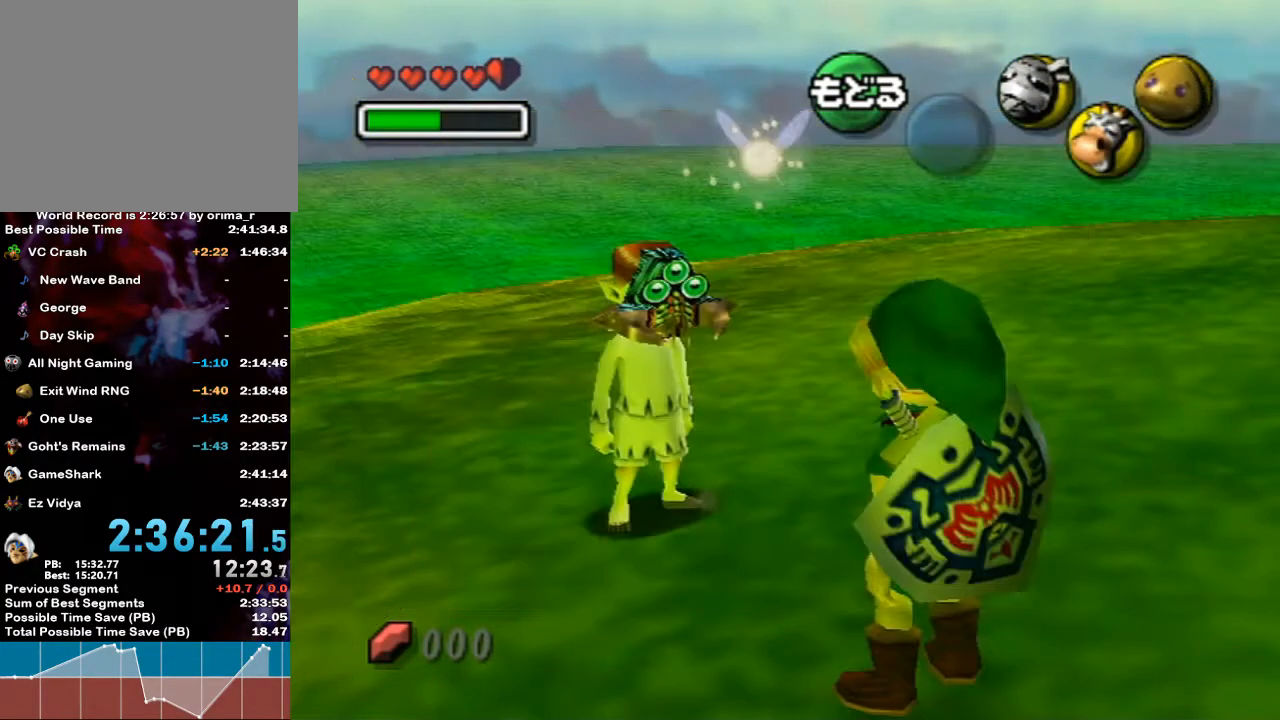
{"buttons": ["Y"], "left_stick": "center", "right_stick": "center", "events": [[67, "Y", "down"], [117, "Y", "up"], [267, "Y", "down"], [300, "Y", "up"], [383, "Y", "down"], [400, "Y", "up"], [450, "Y", "down"]]}
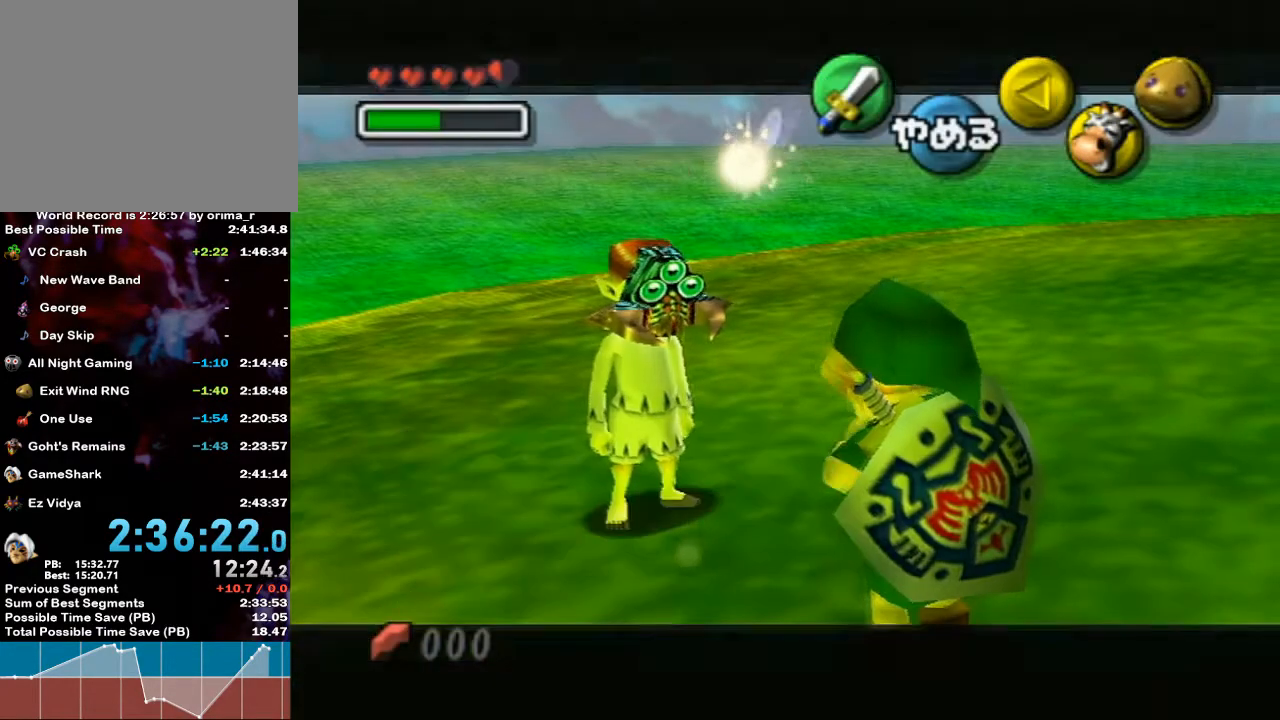
{"buttons": [], "left_stick": "center", "right_stick": "center", "events": [[33, "Y", "up"]]}
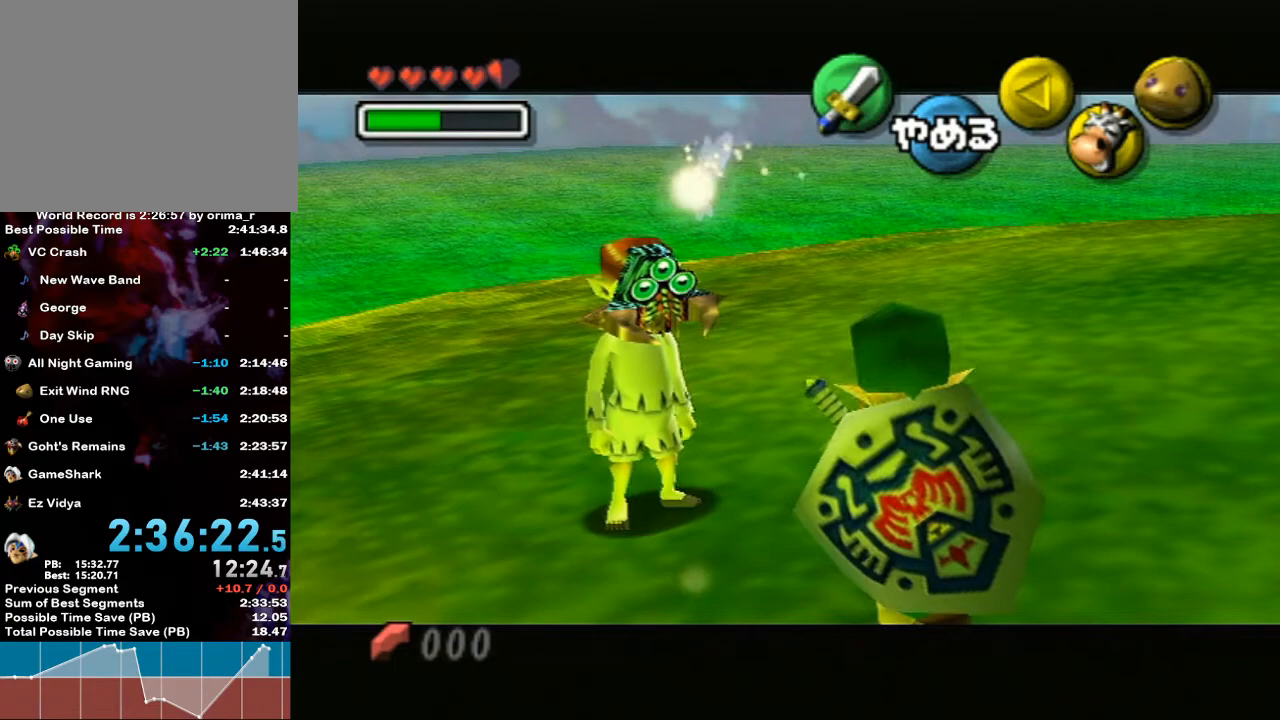
{"buttons": [], "left_stick": "center", "right_stick": "center", "events": [[100, "B", "down"], [133, "B", "up"], [200, "B", "down"], [217, "B", "up"], [383, "B", "down"], [417, "B", "up"]]}
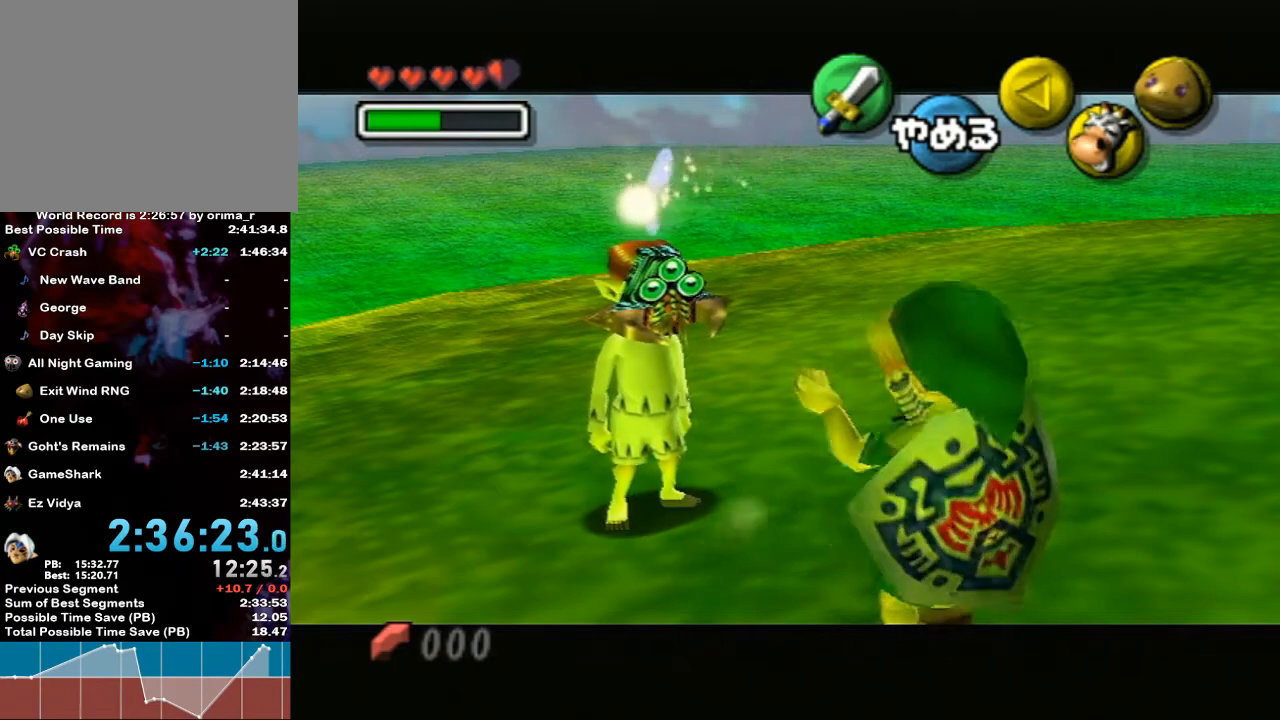
{"buttons": ["B"], "left_stick": "center", "right_stick": "center", "events": [[83, "B", "down"], [133, "B", "up"], [200, "B", "down"], [250, "B", "up"], [300, "B", "down"], [350, "B", "up"], [383, "B", "down"], [450, "B", "up"], [500, "B", "down"]]}
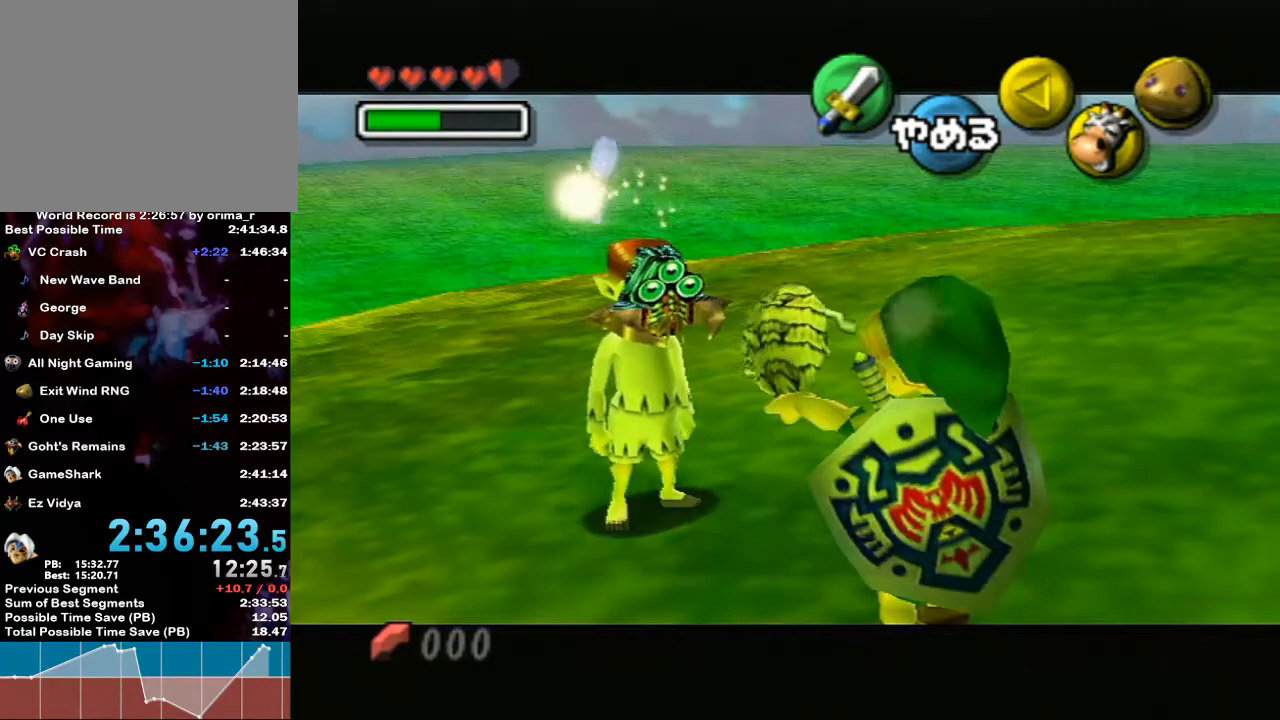
{"buttons": [], "left_stick": "center", "right_stick": "center", "events": [[50, "B", "up"], [67, "B", "down"], [133, "B", "up"], [183, "B", "down"], [217, "B", "up"], [283, "B", "down"], [333, "B", "up"], [383, "B", "down"], [417, "B", "up"], [467, "B", "down"], [500, "B", "up"]]}
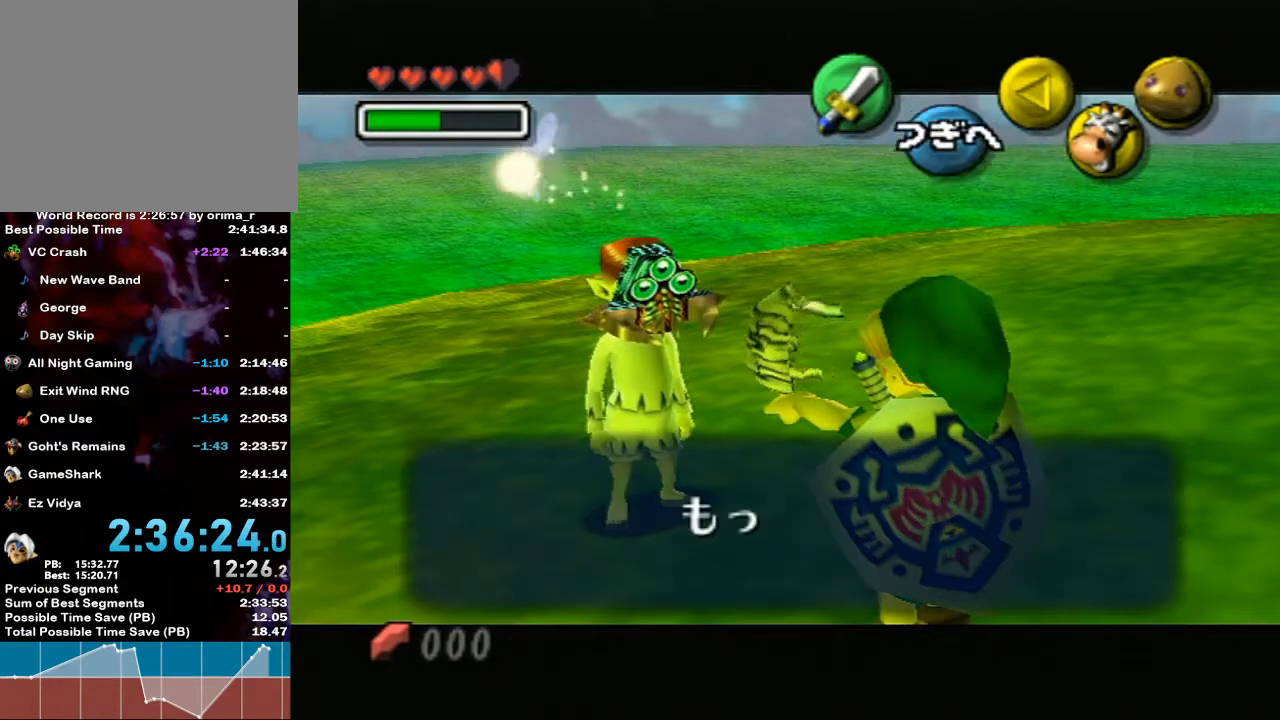
{"buttons": [], "left_stick": "center", "right_stick": "center", "events": [[50, "B", "down"], [67, "B", "up"], [117, "B", "down"], [200, "B", "up"], [350, "B", "down"], [367, "B", "up"], [400, "Z", "down"], [500, "Z", "up"]]}
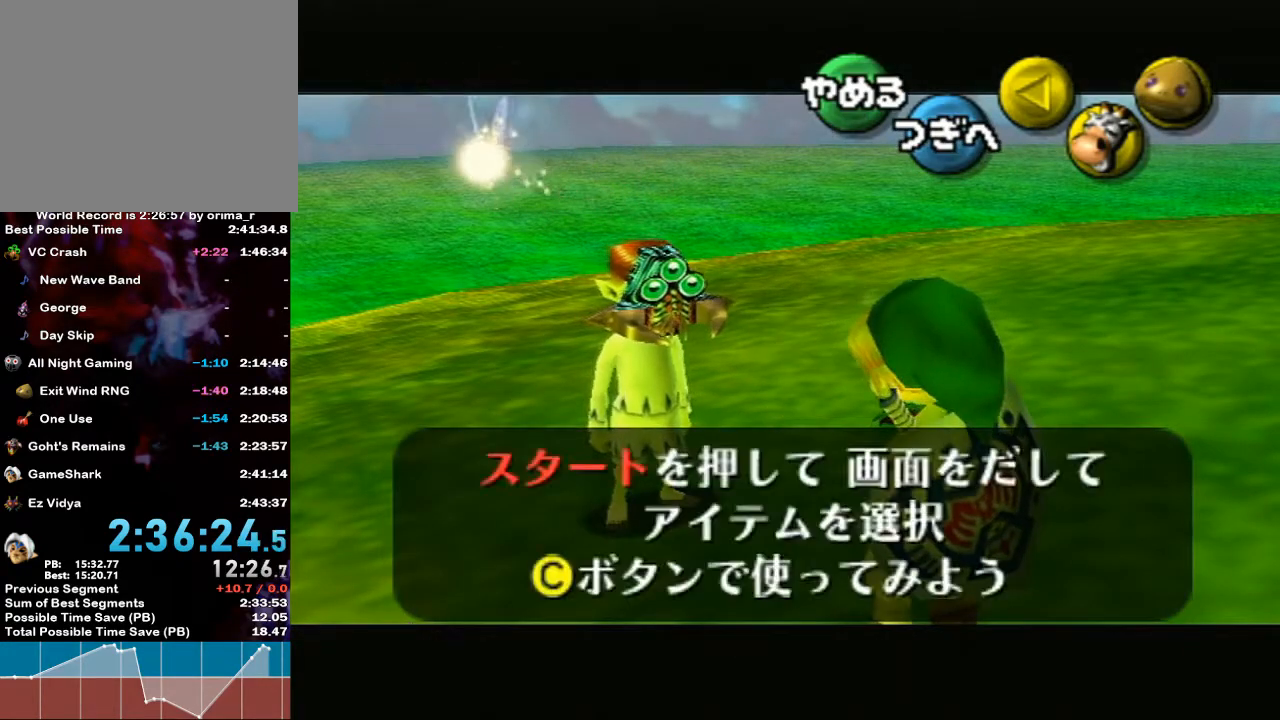
{"buttons": [], "left_stick": "center", "right_stick": "center", "events": [[33, "Z", "down"], [133, "Z", "up"], [200, "Z", "down"], [283, "Z", "up"]]}
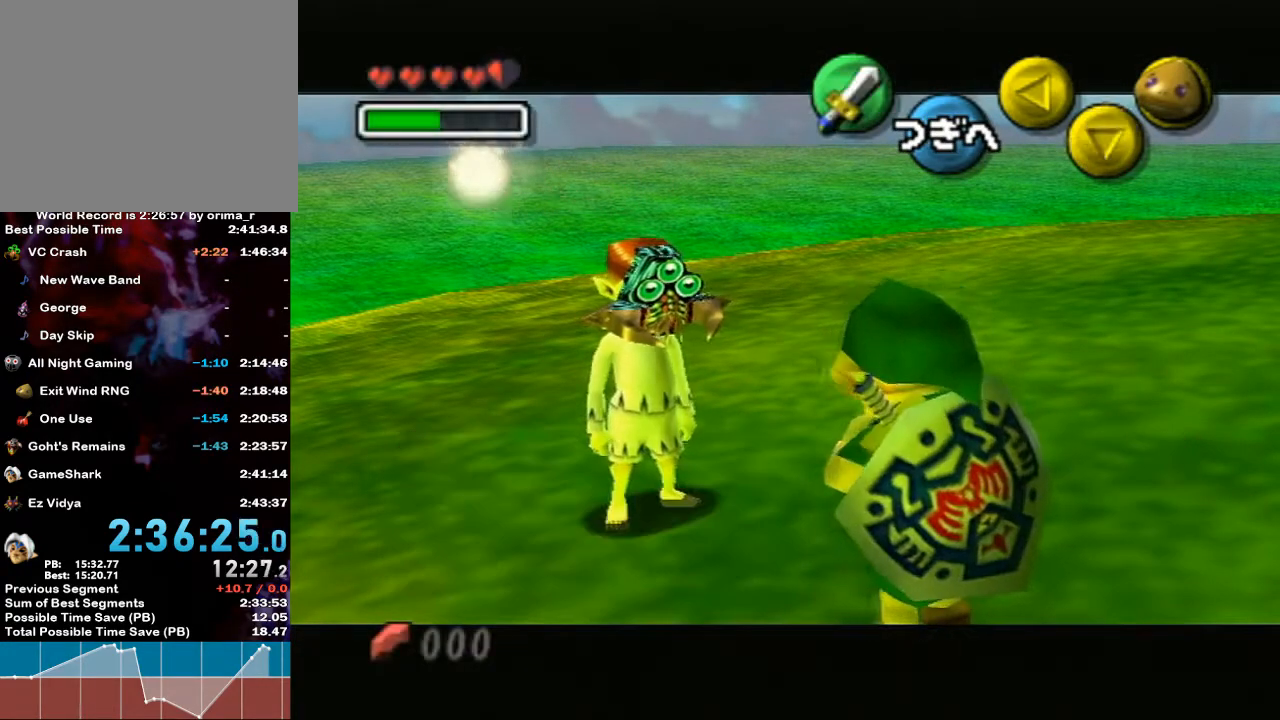
{"buttons": [], "left_stick": "center", "right_stick": "center", "events": [[350, "B", "down"], [400, "B", "up"], [433, "A", "down"], [467, "B", "down"], [500, "A", "up"], [500, "B", "up"]]}
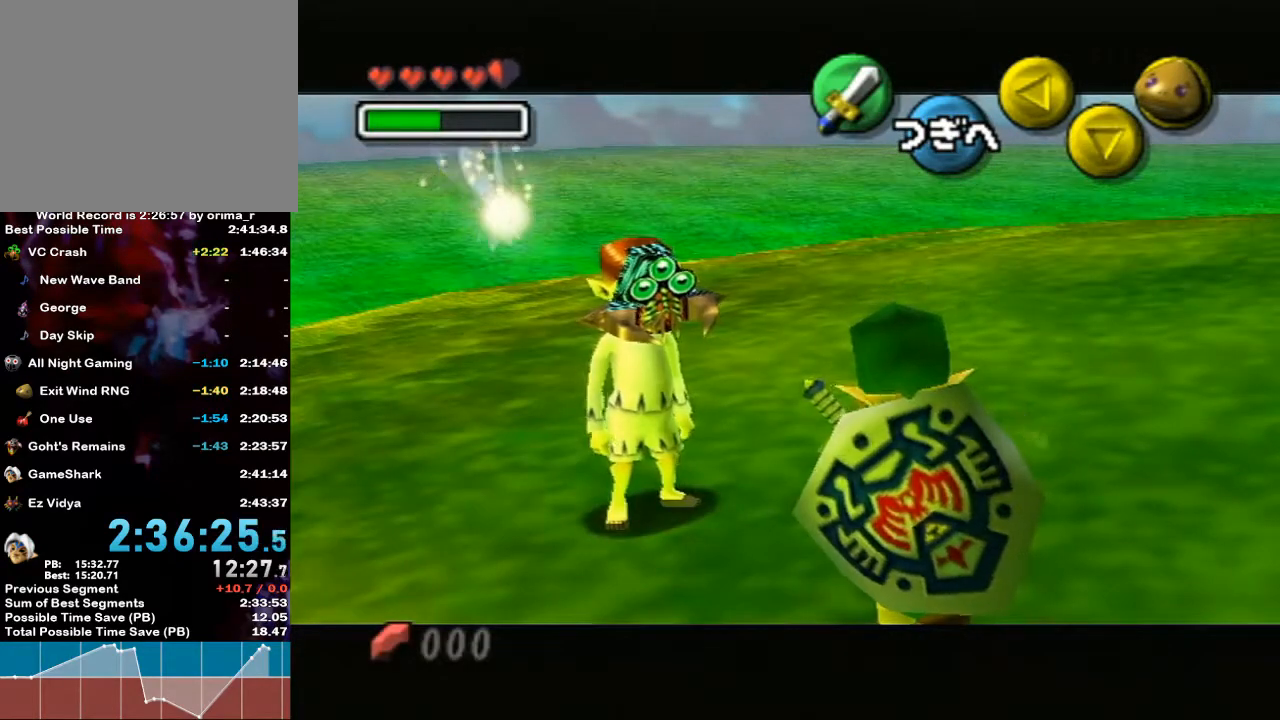
{"buttons": [], "left_stick": "center", "right_stick": "center", "events": [[67, "B", "down"], [100, "A", "down"], [100, "B", "up"], [150, "A", "up"], [150, "B", "down"], [183, "B", "up"], [250, "A", "down"], [250, "B", "down"], [283, "B", "up"], [317, "A", "up"], [350, "B", "down"], [400, "B", "up"], [433, "A", "down"], [467, "B", "down"], [500, "A", "up"], [500, "B", "up"]]}
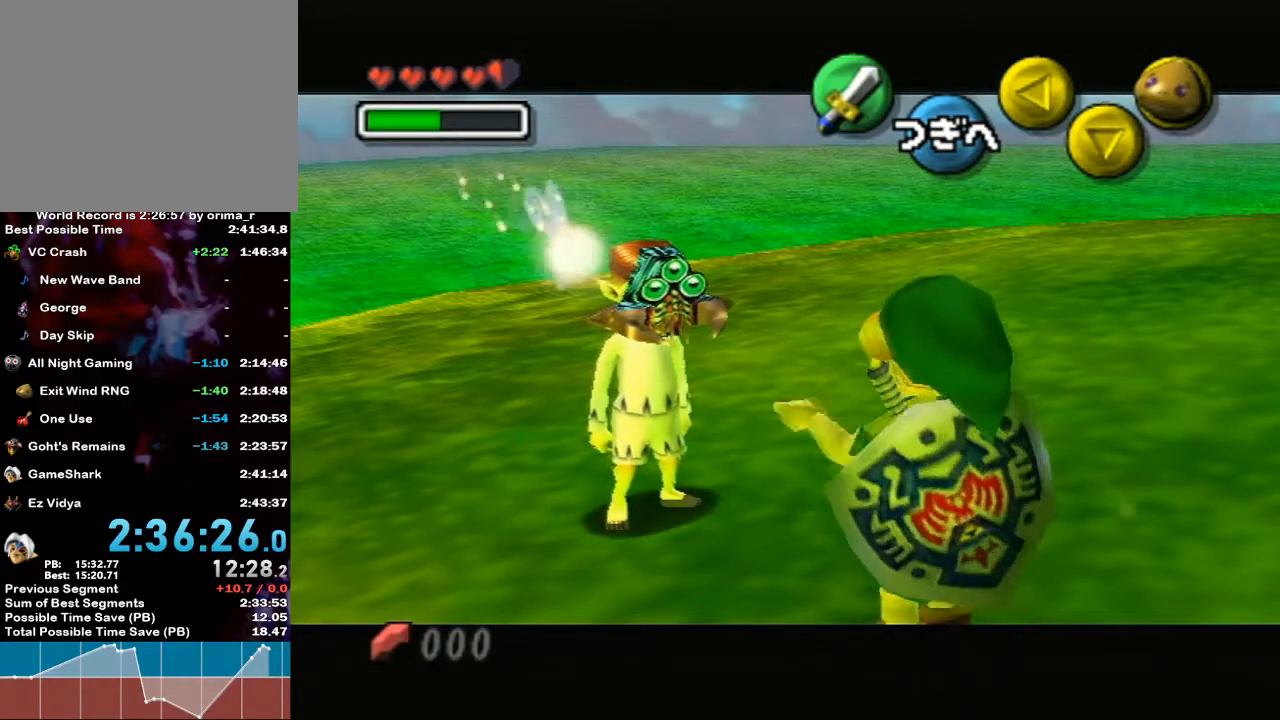
{"buttons": [], "left_stick": "center", "right_stick": "center", "events": [[67, "B", "down"], [100, "A", "down"], [100, "B", "up"], [150, "B", "down"], [183, "A", "up"], [217, "B", "up"], [250, "A", "down"], [250, "B", "down"], [317, "A", "up"], [350, "B", "up"], [433, "A", "down"], [500, "A", "up"]]}
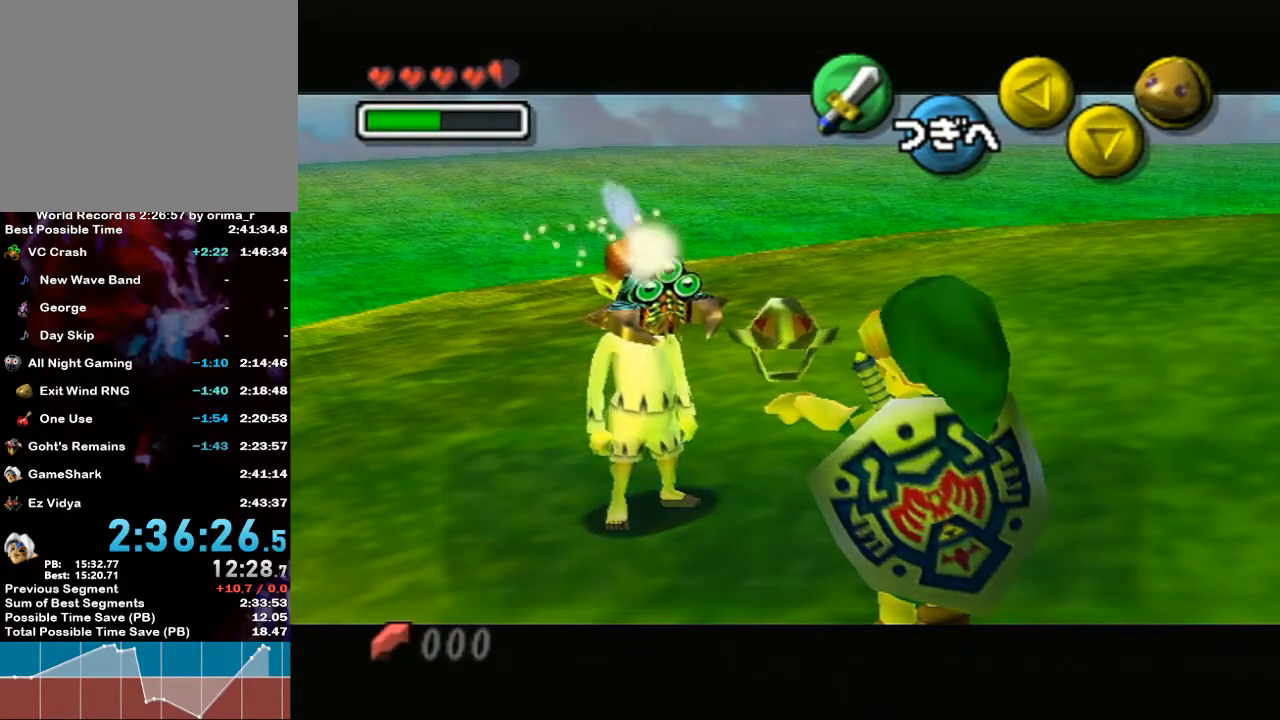
{"buttons": [], "left_stick": "center", "right_stick": "center", "events": [[100, "A", "down"], [183, "A", "up"], [250, "B", "down"], [283, "A", "down"], [283, "B", "up"], [350, "A", "up"], [367, "B", "down"], [400, "A", "down"], [400, "B", "up"], [467, "B", "down"], [500, "A", "up"], [500, "B", "up"]]}
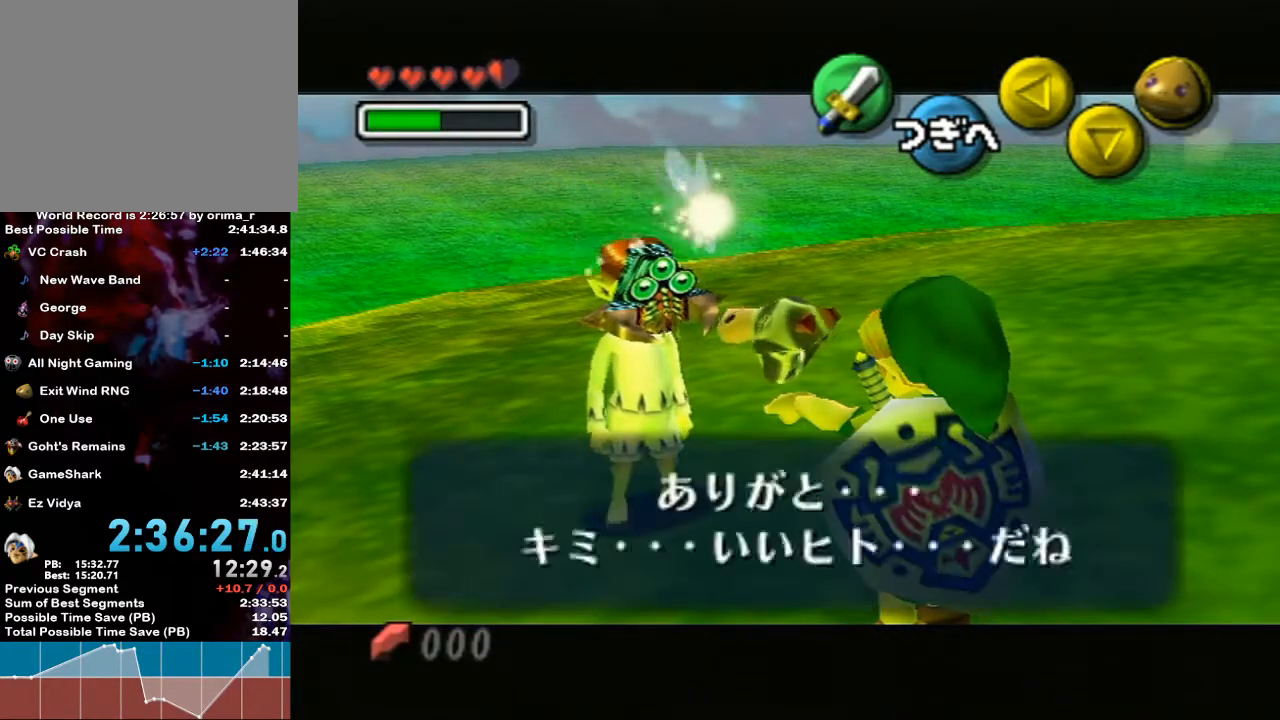
{"buttons": ["B"], "left_stick": "center", "right_stick": "center", "events": [[67, "B", "down"], [100, "A", "down"], [117, "B", "up"], [150, "A", "up"], [183, "B", "down"], [217, "B", "up"], [250, "A", "down"], [283, "B", "down"], [317, "A", "up"], [317, "B", "up"], [400, "B", "down"], [433, "A", "down"], [433, "B", "up"], [500, "A", "up"], [500, "B", "down"]]}
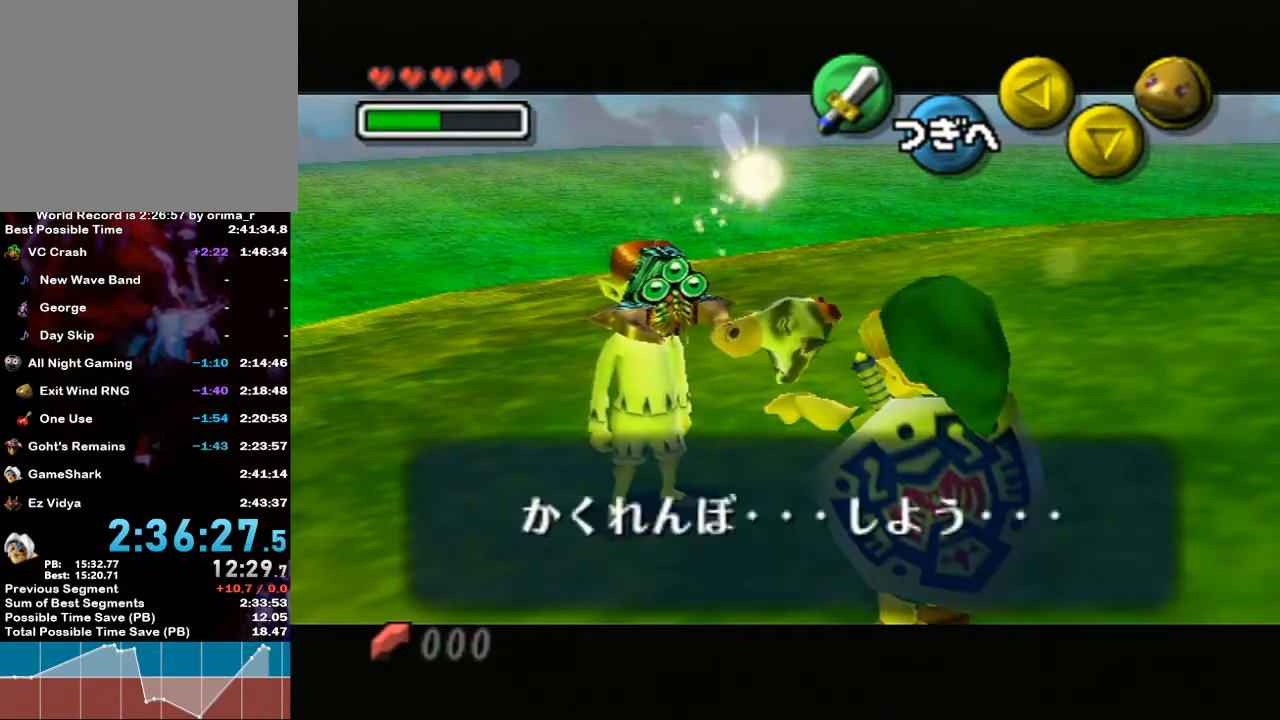
{"buttons": [], "left_stick": "center", "right_stick": "center", "events": [[33, "B", "up"], [67, "A", "down"], [100, "B", "down"], [150, "A", "up"], [150, "B", "up"], [217, "A", "down"], [217, "B", "down"], [250, "B", "up"], [283, "A", "up"], [317, "B", "down"], [350, "B", "up"], [383, "A", "down"], [400, "B", "down"], [433, "B", "up"], [467, "A", "up"]]}
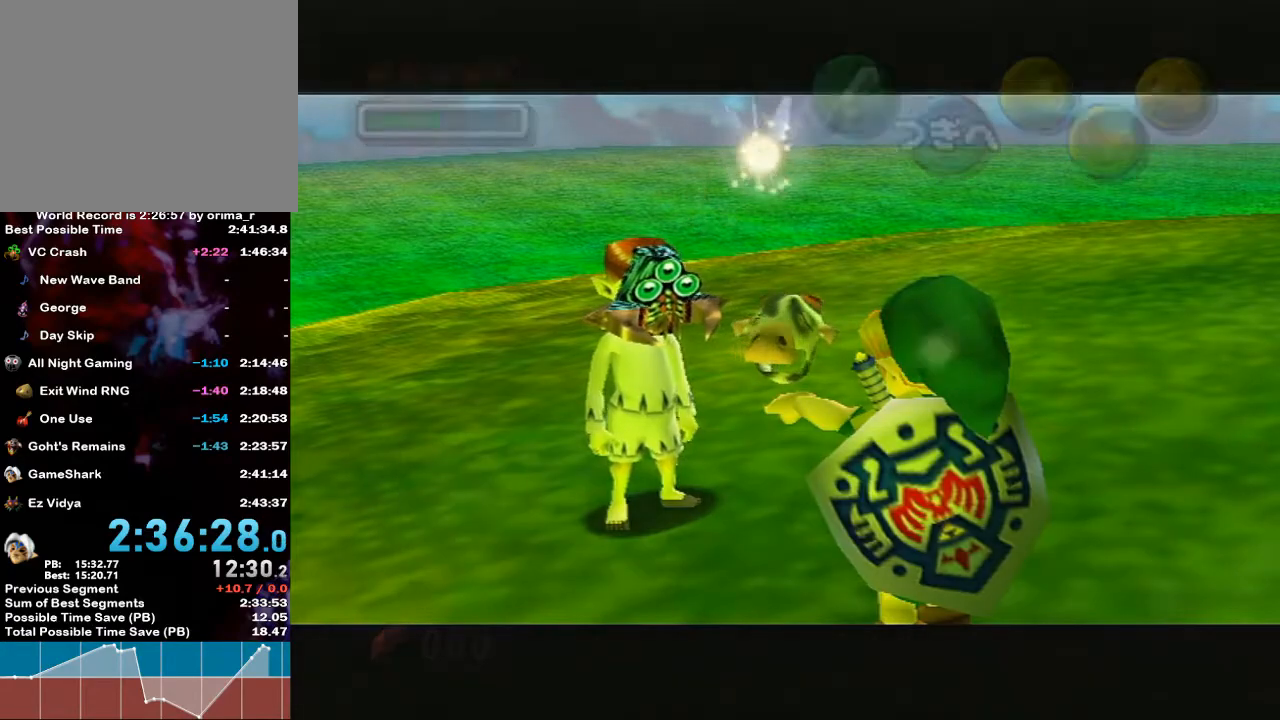
{"buttons": [], "left_stick": "center", "right_stick": "center", "events": [[33, "A", "down"], [133, "A", "up"]]}
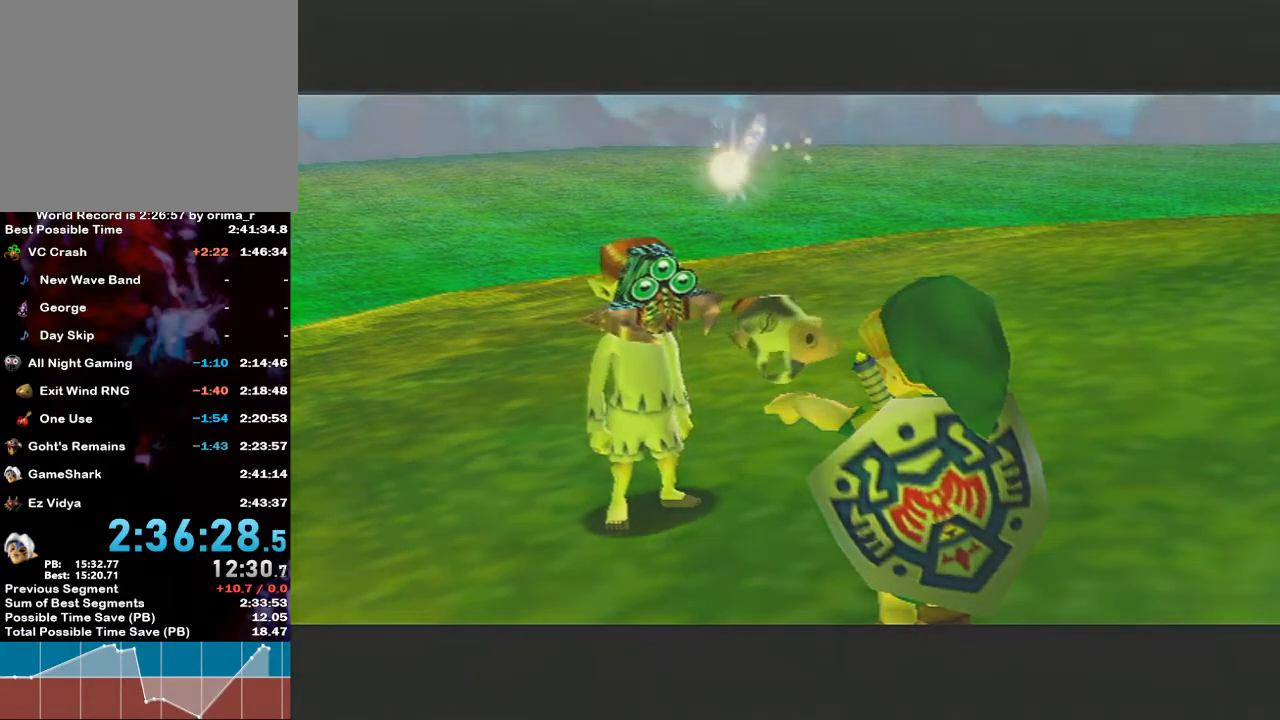
{"buttons": [], "left_stick": "center", "right_stick": "center", "events": []}
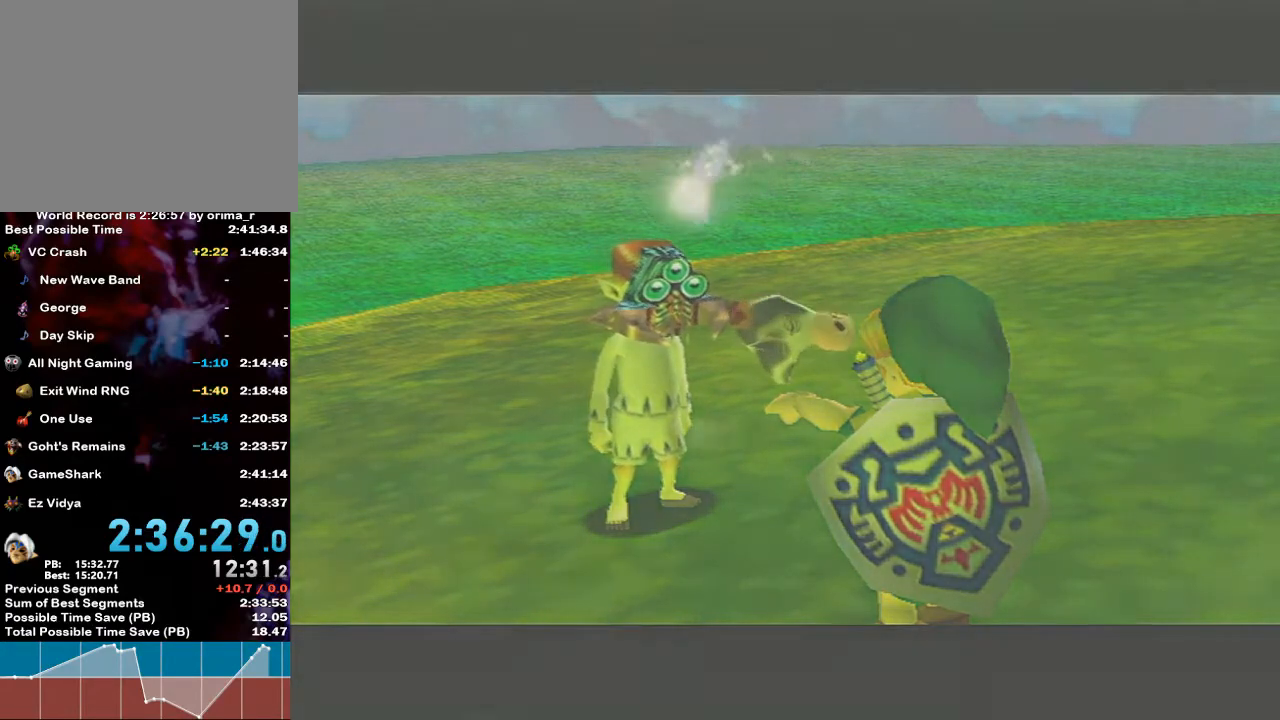
{"buttons": [], "left_stick": "center", "right_stick": "center", "events": []}
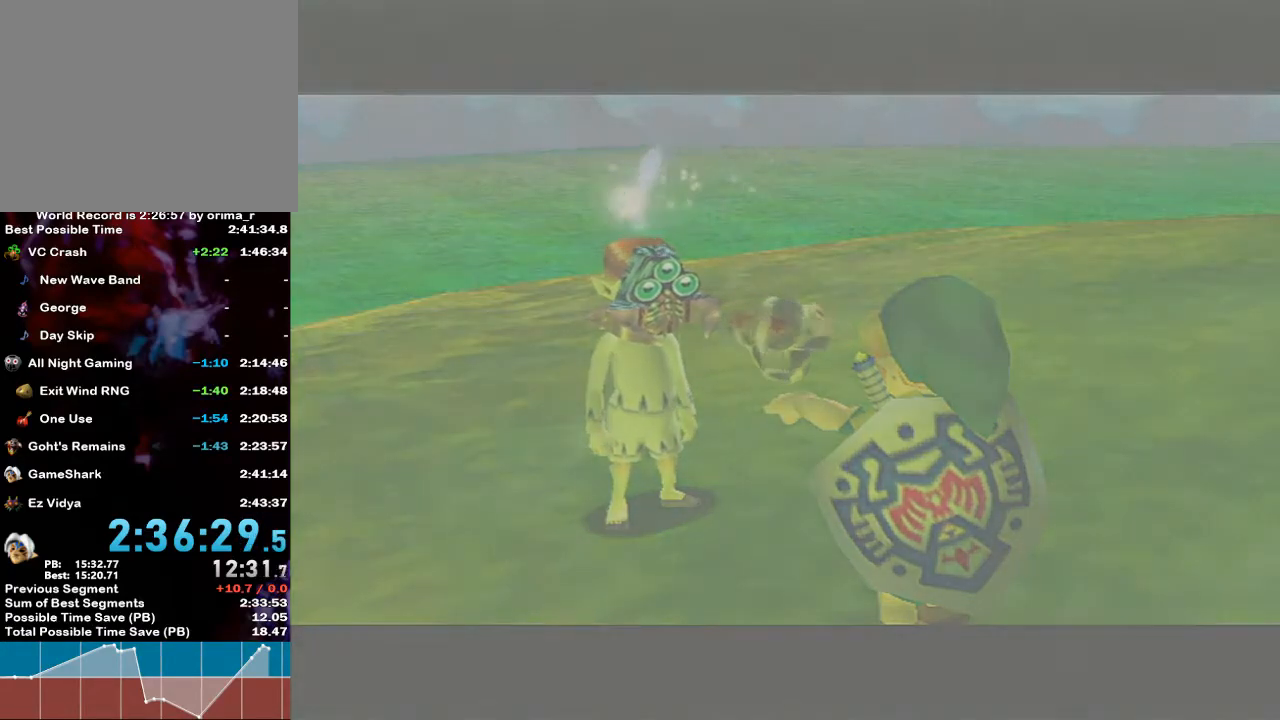
{"buttons": [], "left_stick": "center", "right_stick": "center", "events": []}
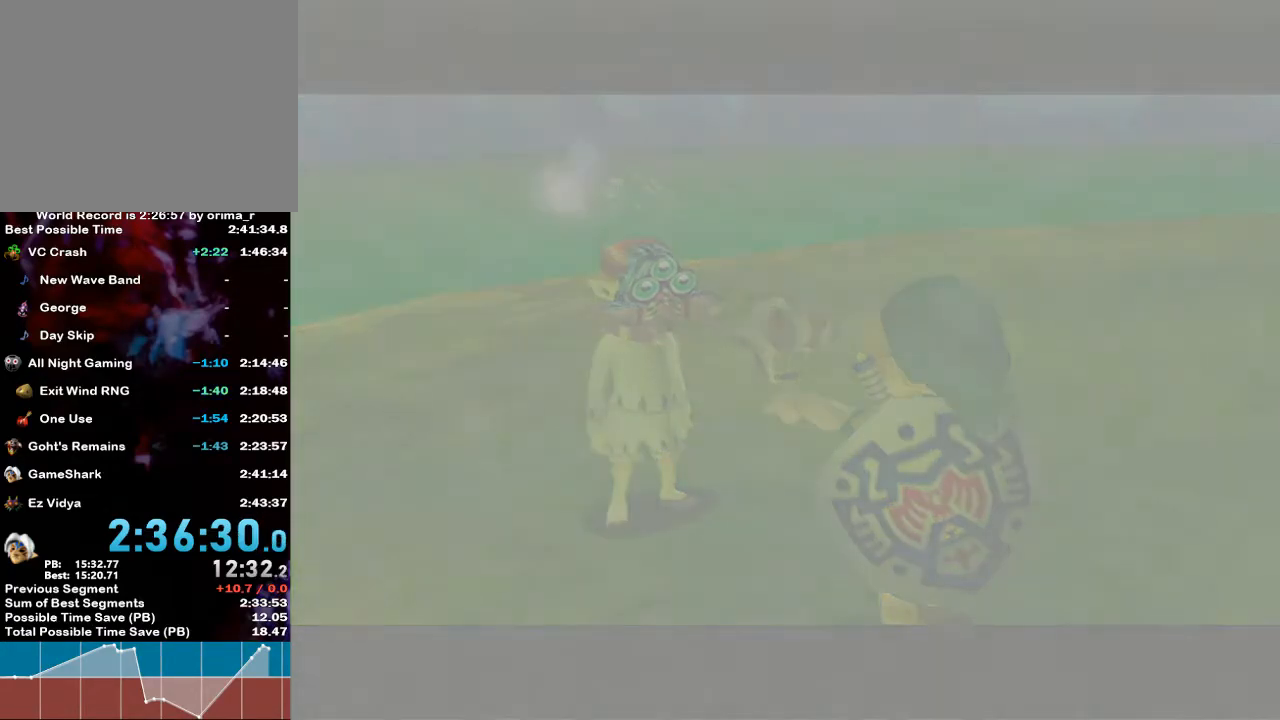
{"buttons": [], "left_stick": "center", "right_stick": "center", "events": []}
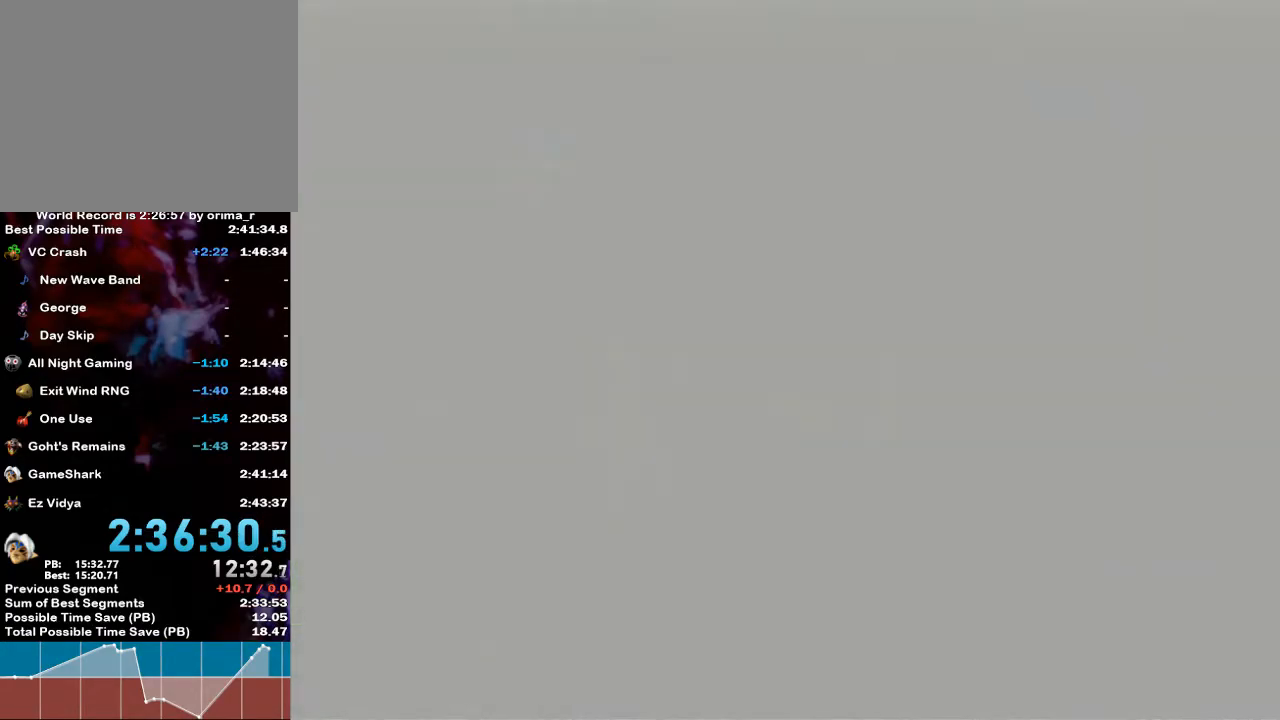
{"buttons": [], "left_stick": "center", "right_stick": "center", "events": []}
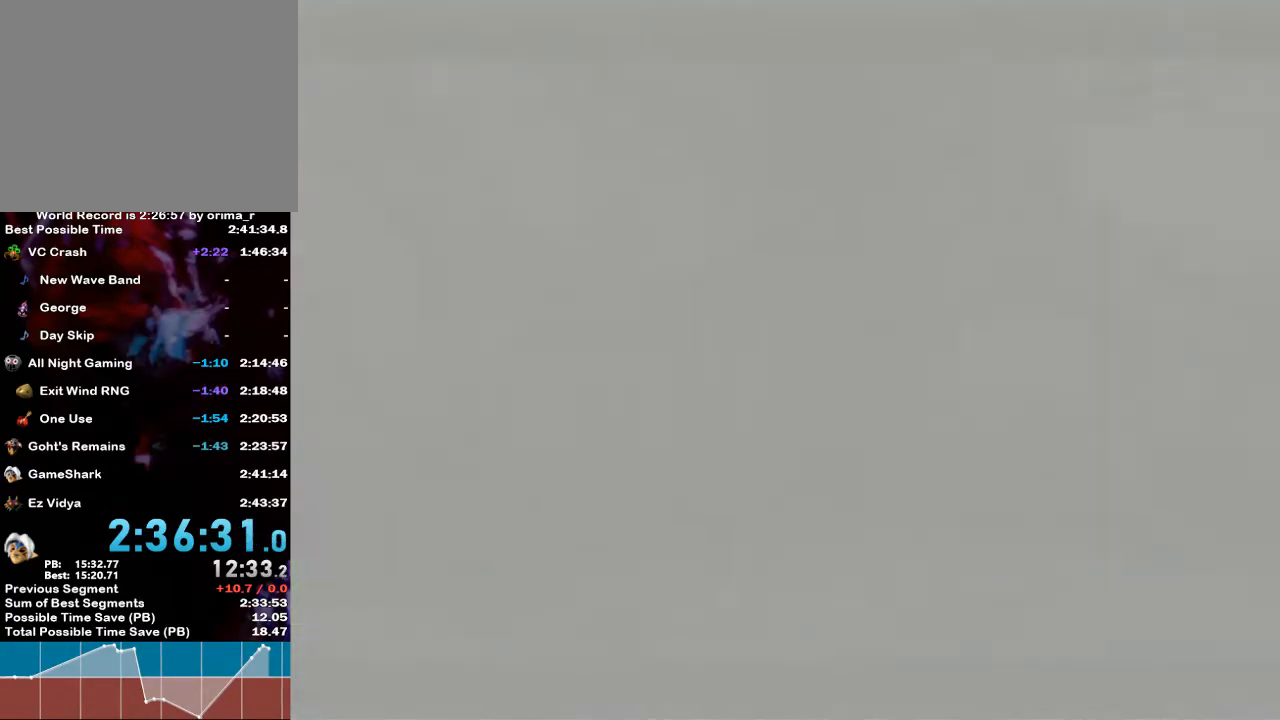
{"buttons": [], "left_stick": "center", "right_stick": "center", "events": []}
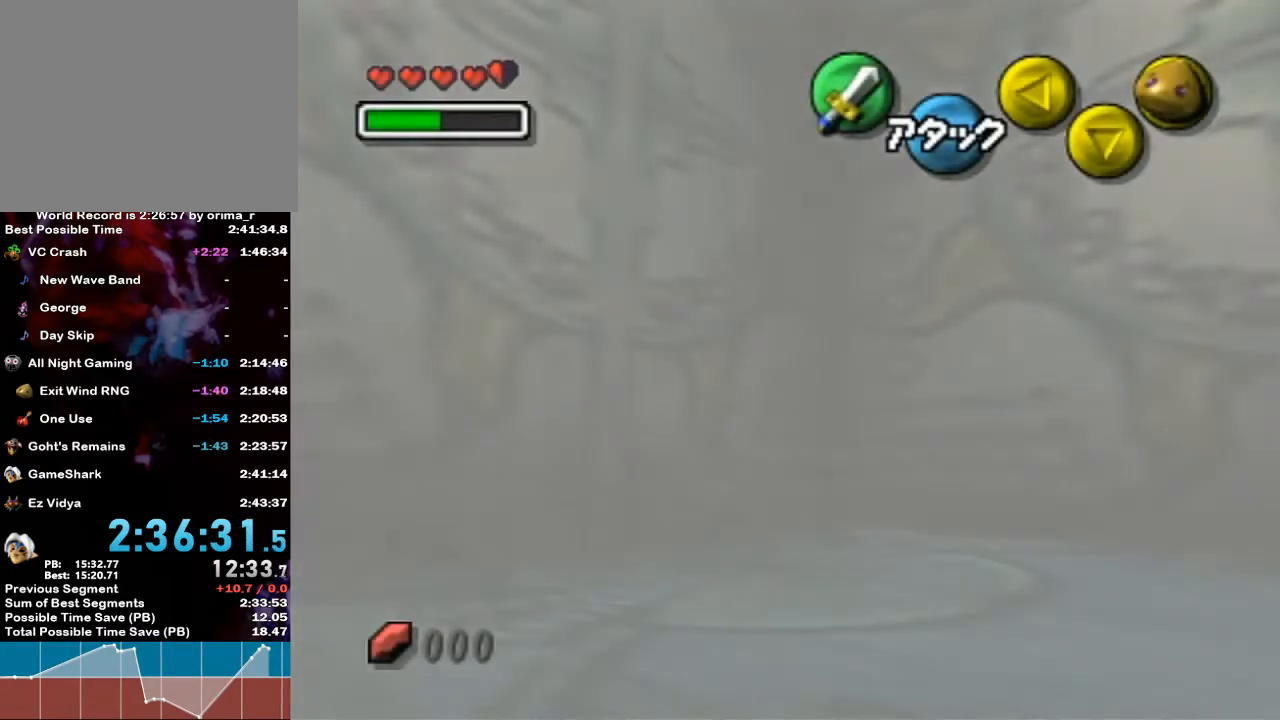
{"buttons": [], "left_stick": "center", "right_stick": "center", "events": []}